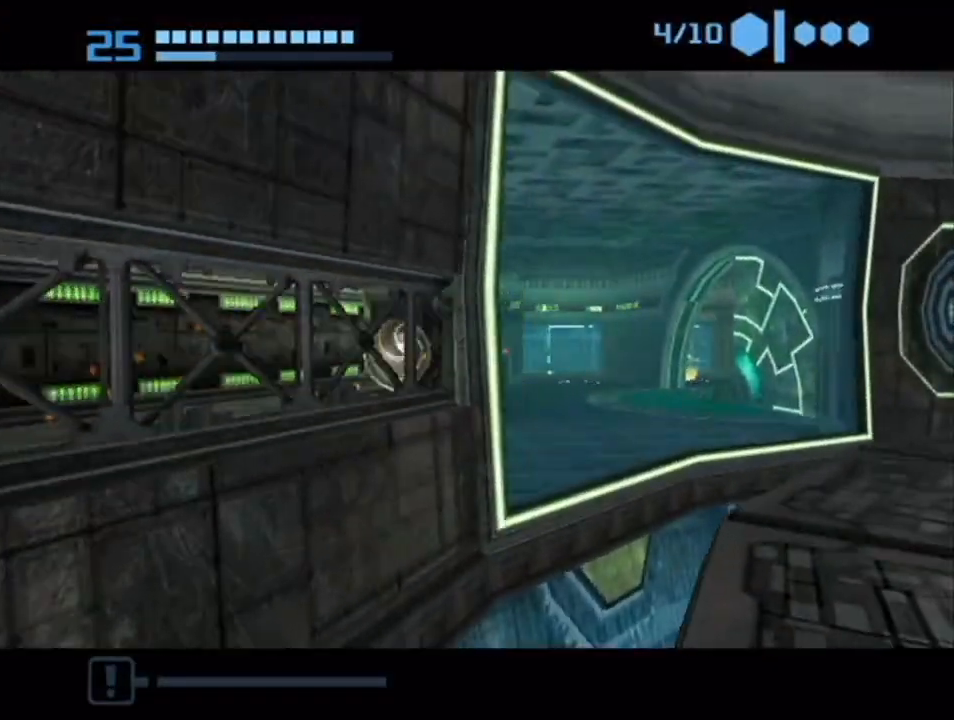
Gameplay with a controller (Nintendo layout); each line is a JSON object with the inputs held at the frame after it. "events" lists button and stick changes between this image and that frame as [ms after this image, input, new state], when the widget could be followed in between. Not read: L3 R3.
{"buttons": [], "left_stick": "down-right", "right_stick": "center", "events": [[250, "left_stick", "right"], [400, "left_stick", "down-right"]]}
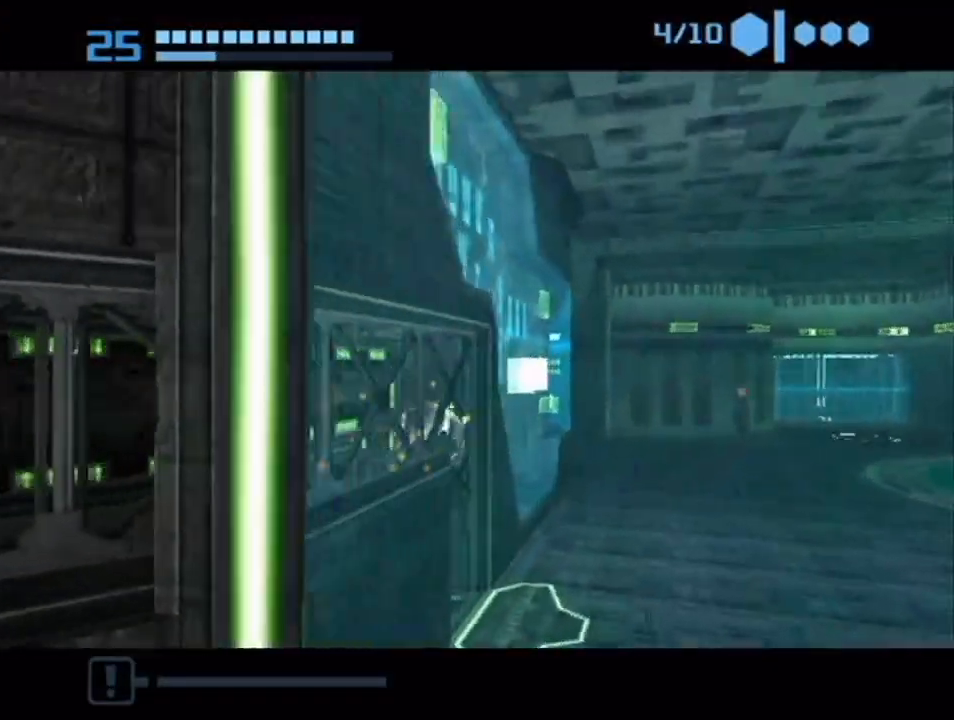
{"buttons": ["B"], "left_stick": "up-right", "right_stick": "center", "events": [[133, "B", "down"], [350, "left_stick", "right"], [467, "left_stick", "up-right"]]}
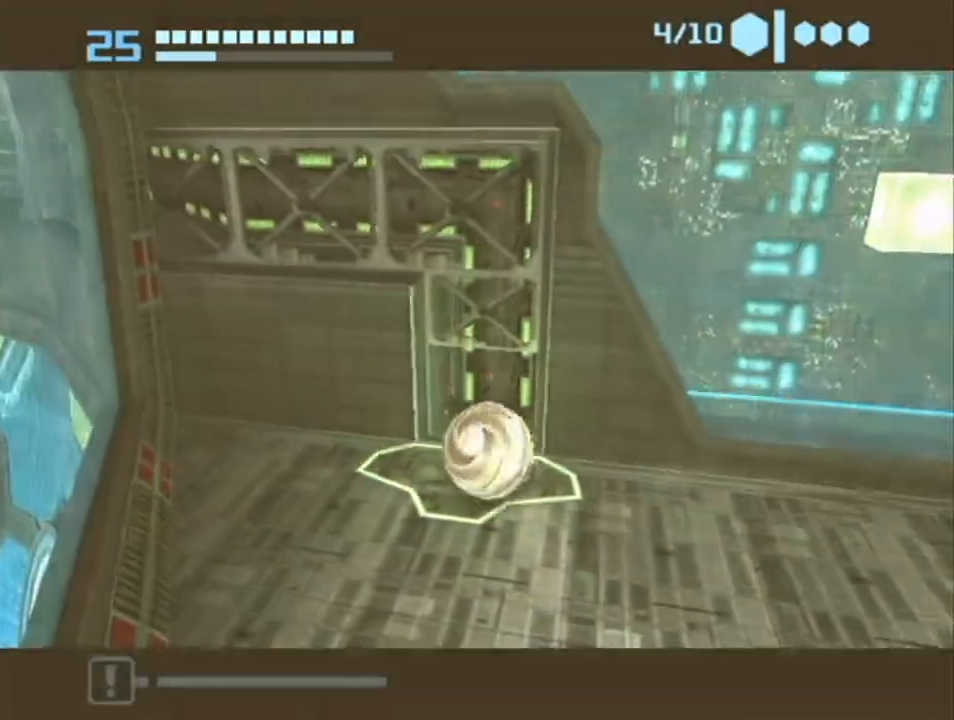
{"buttons": [], "left_stick": "up", "right_stick": "center", "events": [[150, "B", "up"], [183, "left_stick", "up"], [250, "X", "down"], [383, "X", "up"]]}
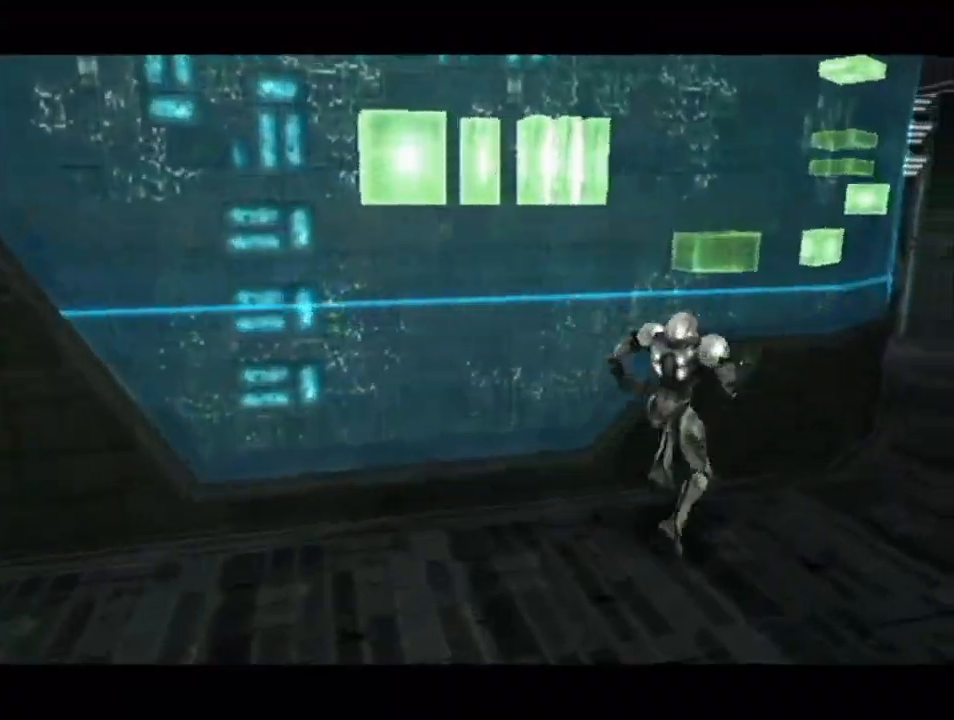
{"buttons": [], "left_stick": "up-left", "right_stick": "right", "events": [[67, "right_stick", "right"], [450, "left_stick", "up-left"]]}
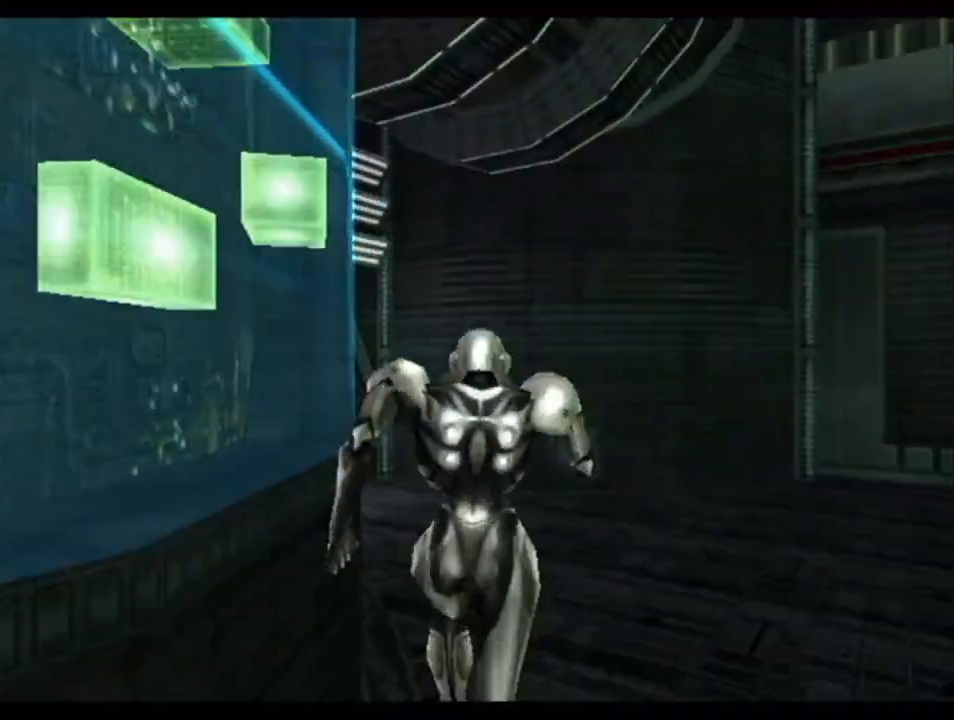
{"buttons": [], "left_stick": "up-left", "right_stick": "right", "events": []}
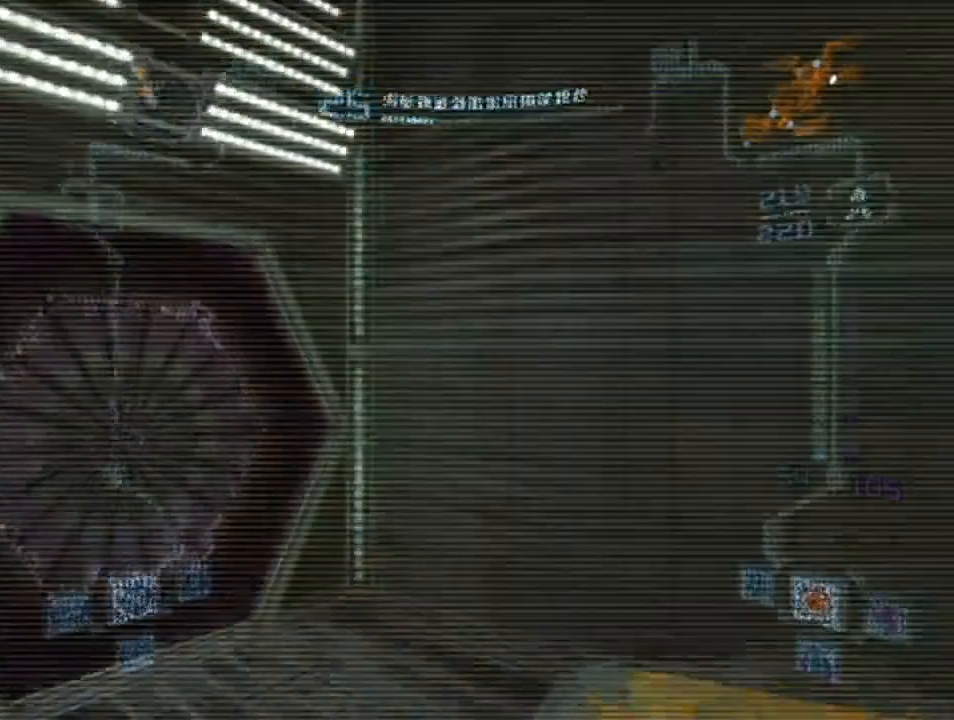
{"buttons": [], "left_stick": "up-left", "right_stick": "right", "events": []}
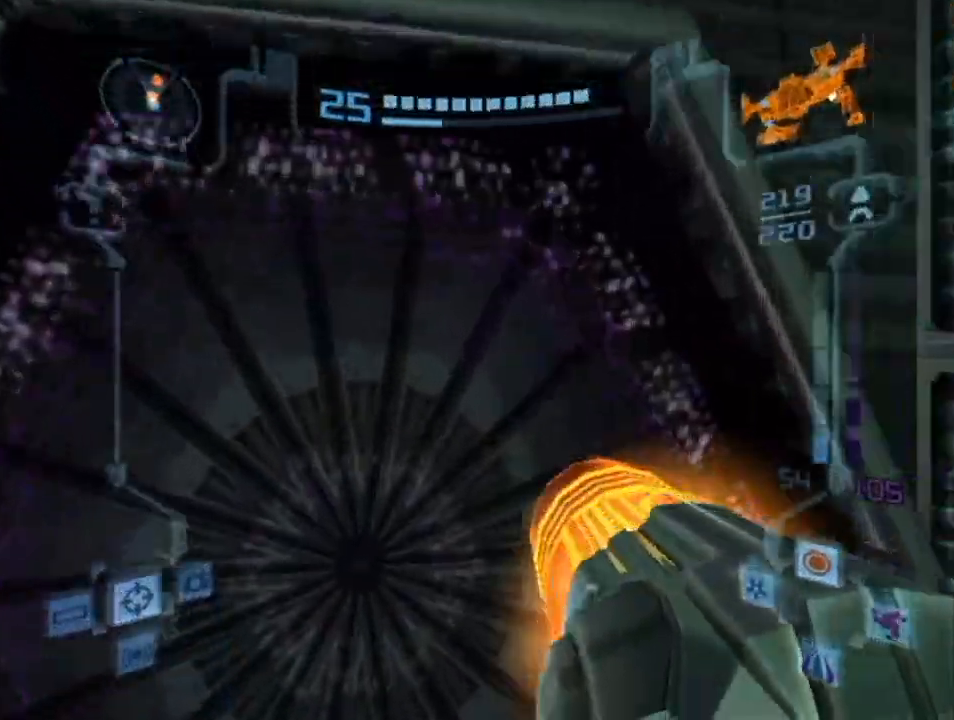
{"buttons": ["A"], "left_stick": "center", "right_stick": "center", "events": [[83, "right_stick", "center"], [117, "A", "down"], [150, "left_stick", "center"], [217, "A", "up"], [250, "A", "down"], [317, "A", "up"], [400, "A", "down"], [433, "A", "up"], [500, "A", "down"]]}
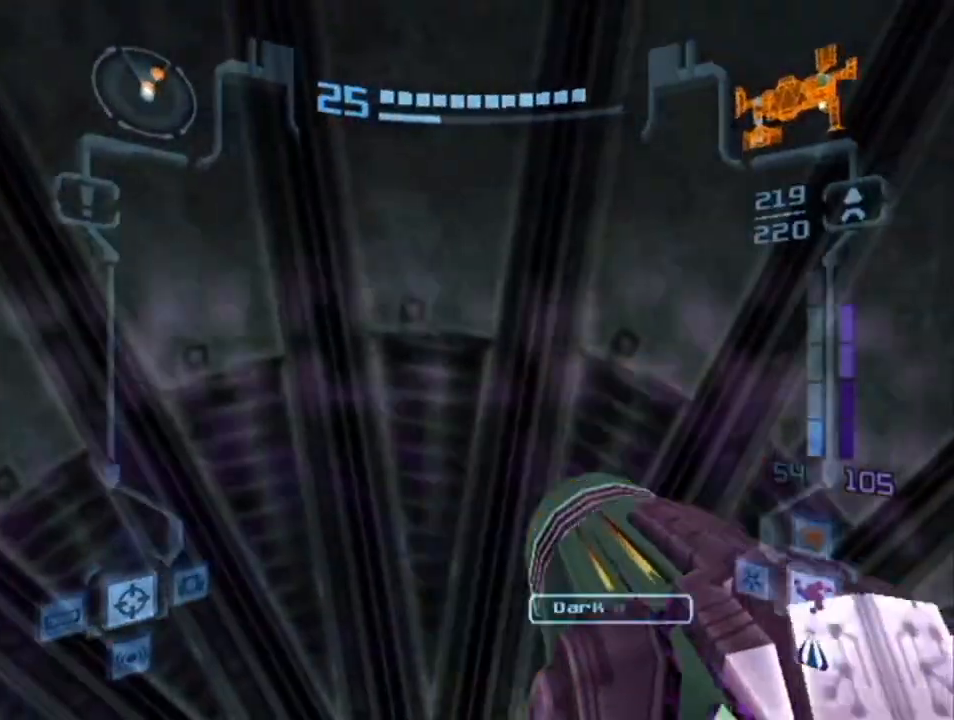
{"buttons": [], "left_stick": "center", "right_stick": "center", "events": [[67, "A", "up"], [117, "A", "down"], [183, "A", "up"], [250, "A", "down"], [433, "A", "up"]]}
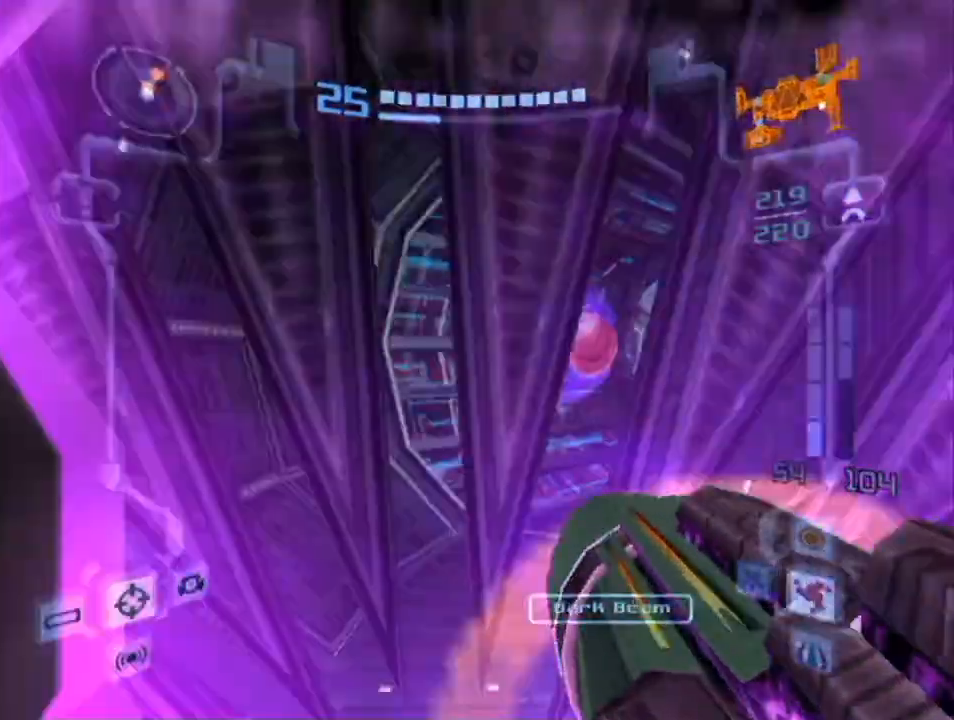
{"buttons": ["X", "L1"], "left_stick": "up", "right_stick": "center", "events": [[250, "left_stick", "up"], [283, "B", "down"], [317, "L1", "down"], [383, "B", "up"], [433, "X", "down"]]}
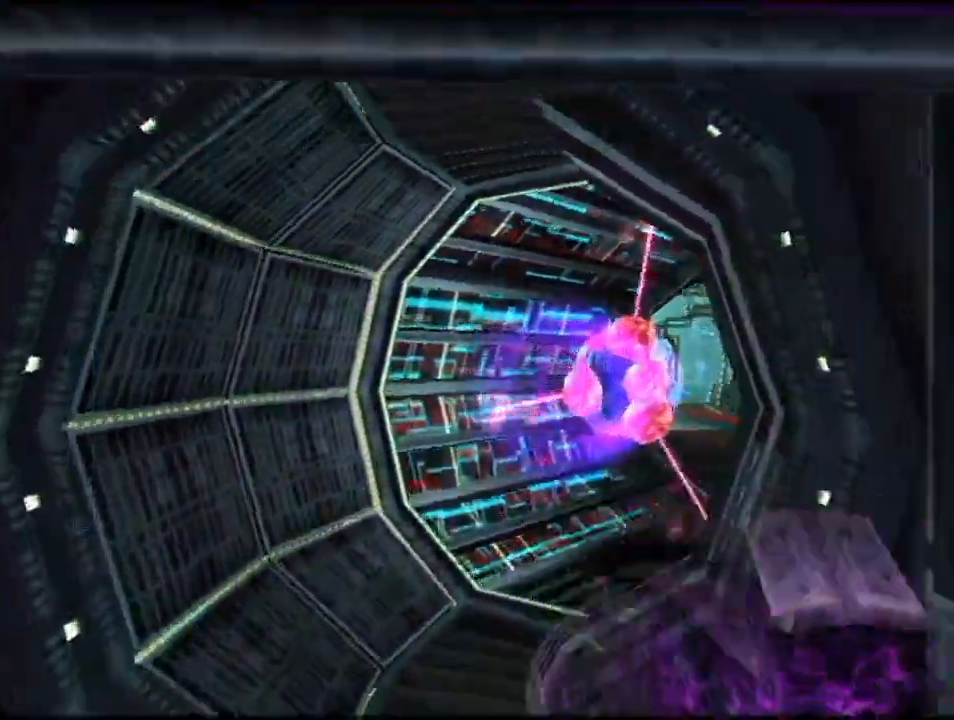
{"buttons": [], "left_stick": "up", "right_stick": "center", "events": [[67, "X", "up"], [250, "L1", "up"]]}
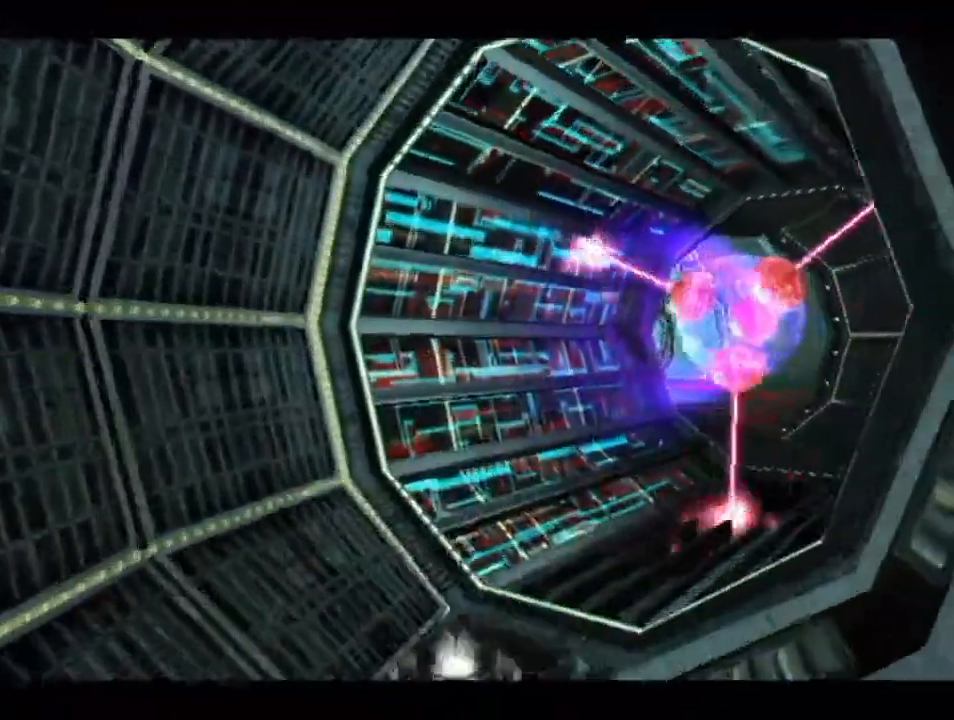
{"buttons": ["B"], "left_stick": "up-right", "right_stick": "center", "events": [[400, "B", "down"], [500, "left_stick", "up-right"]]}
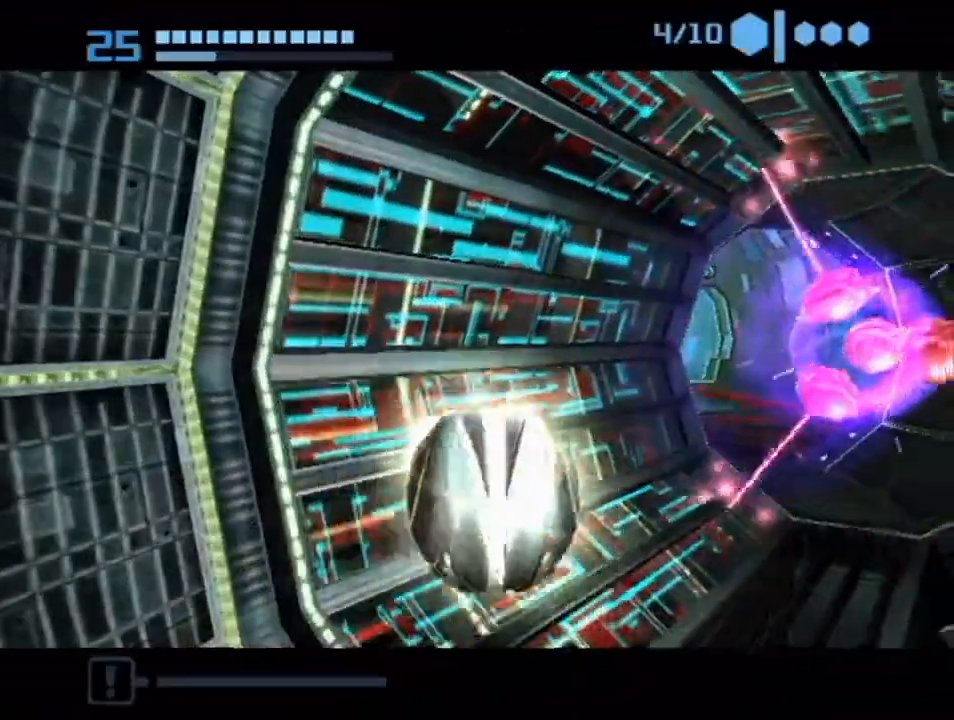
{"buttons": ["B"], "left_stick": "up", "right_stick": "center", "events": [[183, "left_stick", "up-left"], [400, "left_stick", "up"]]}
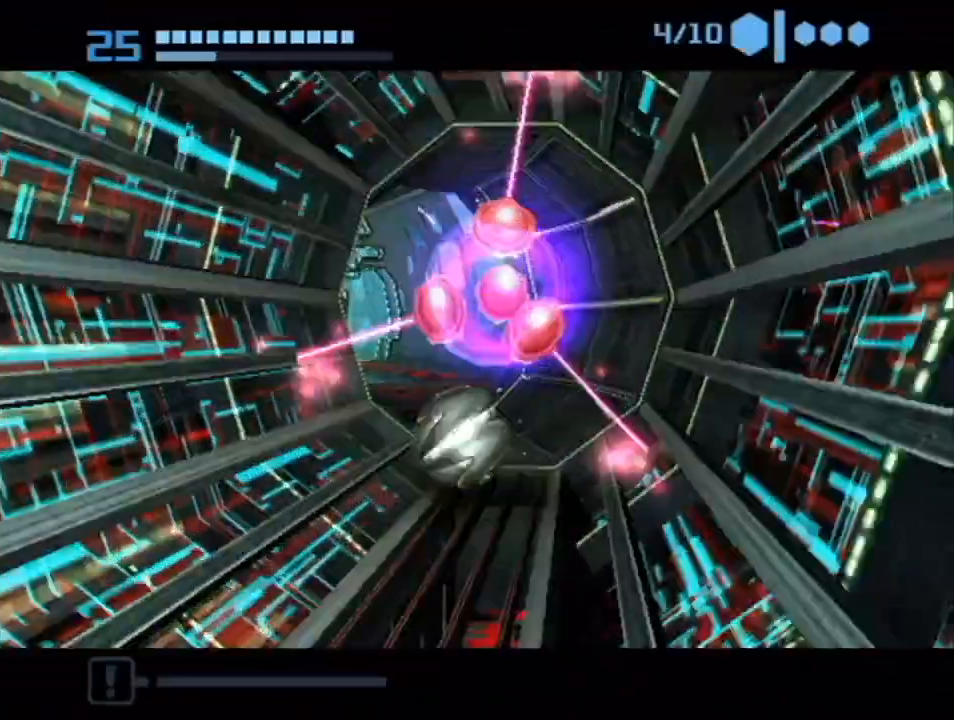
{"buttons": ["B"], "left_stick": "up-left", "right_stick": "center", "events": [[100, "left_stick", "up-left"], [250, "B", "up"], [283, "B", "down"]]}
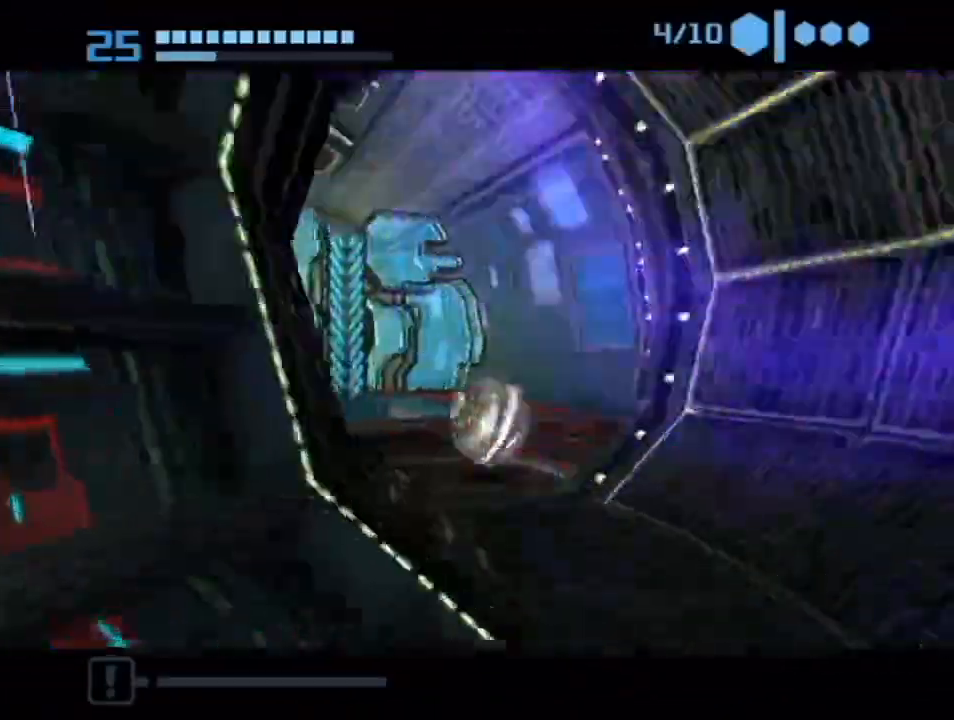
{"buttons": ["R1"], "left_stick": "up", "right_stick": "center", "events": [[67, "B", "up"], [83, "left_stick", "up"], [467, "R1", "down"]]}
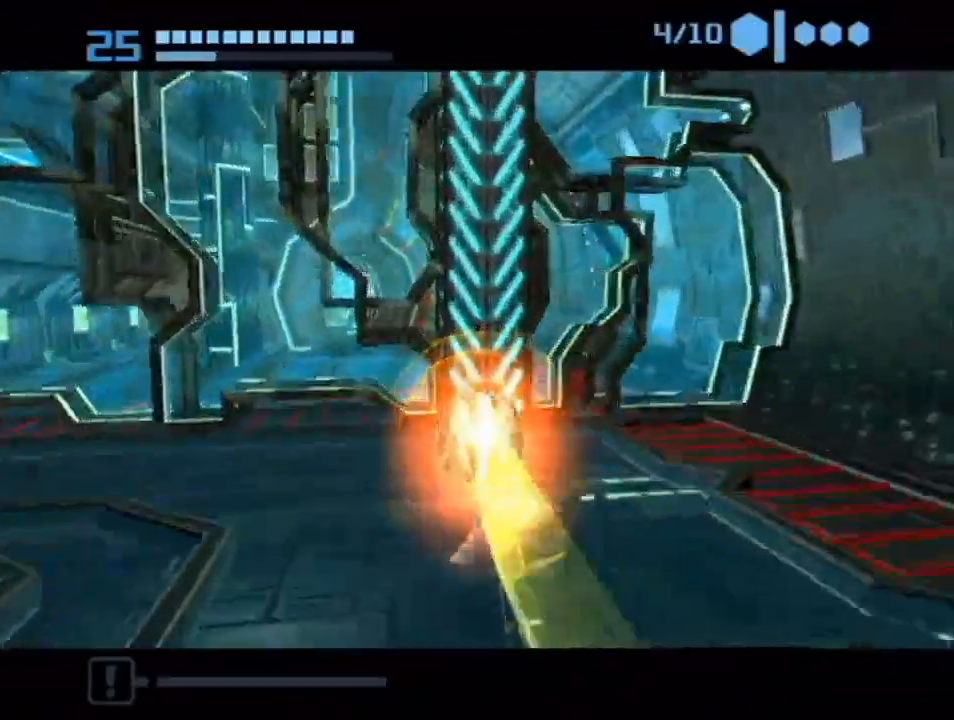
{"buttons": ["B", "R1"], "left_stick": "up-left", "right_stick": "center", "events": [[100, "left_stick", "up-left"], [467, "B", "down"]]}
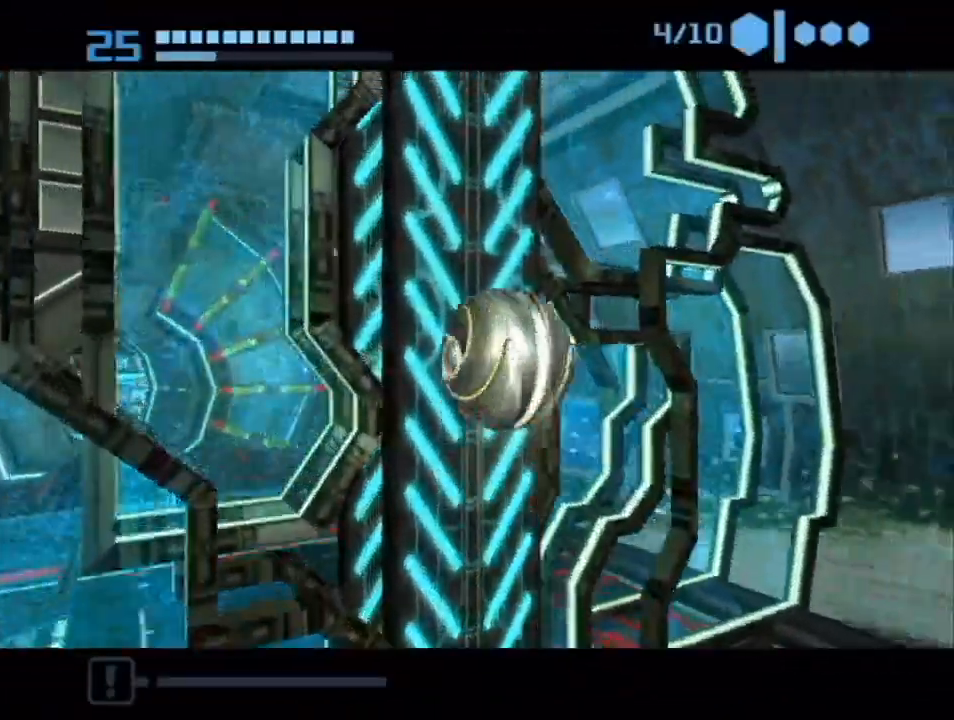
{"buttons": ["B", "R1"], "left_stick": "up-left", "right_stick": "center", "events": []}
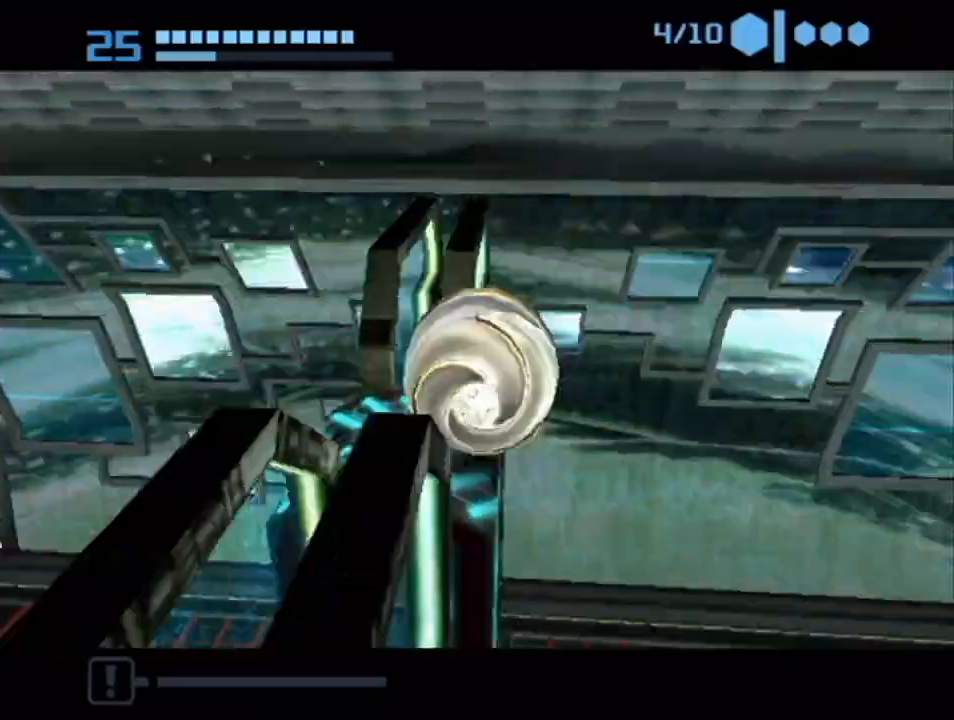
{"buttons": ["B", "R1"], "left_stick": "right", "right_stick": "center", "events": [[83, "left_stick", "center"], [150, "left_stick", "down-right"], [217, "left_stick", "right"]]}
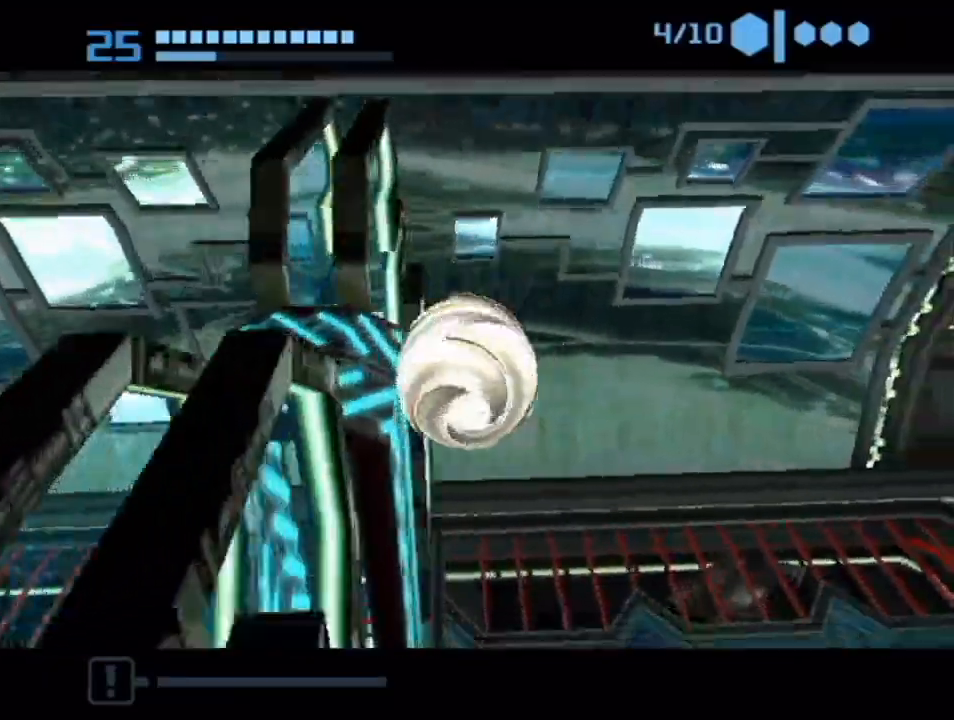
{"buttons": ["R1"], "left_stick": "right", "right_stick": "center", "events": [[33, "left_stick", "down-right"], [150, "left_stick", "right"], [183, "B", "up"]]}
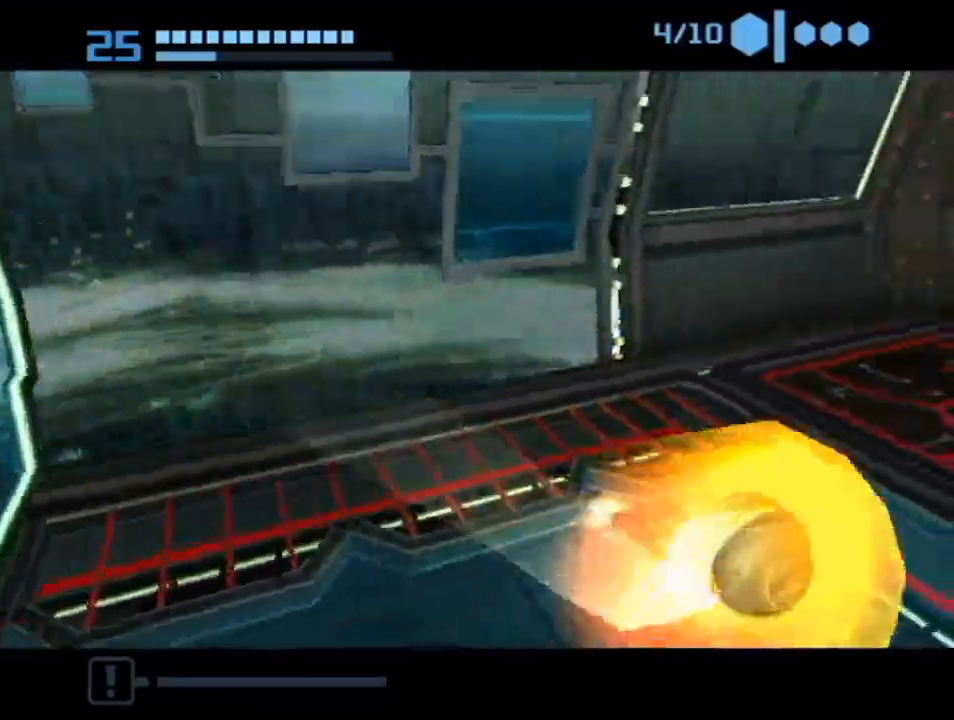
{"buttons": ["B"], "left_stick": "up-left", "right_stick": "center", "events": [[133, "R1", "up"], [133, "left_stick", "up-right"], [383, "left_stick", "up-left"], [400, "B", "down"]]}
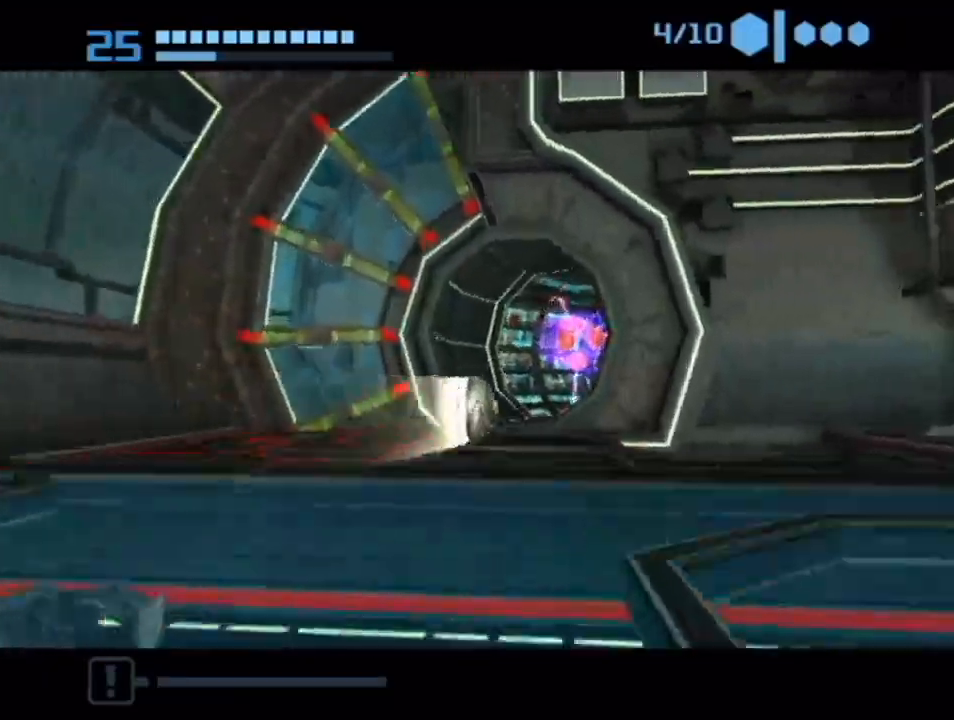
{"buttons": [], "left_stick": "up-right", "right_stick": "center", "events": [[67, "left_stick", "up-right"], [333, "B", "up"]]}
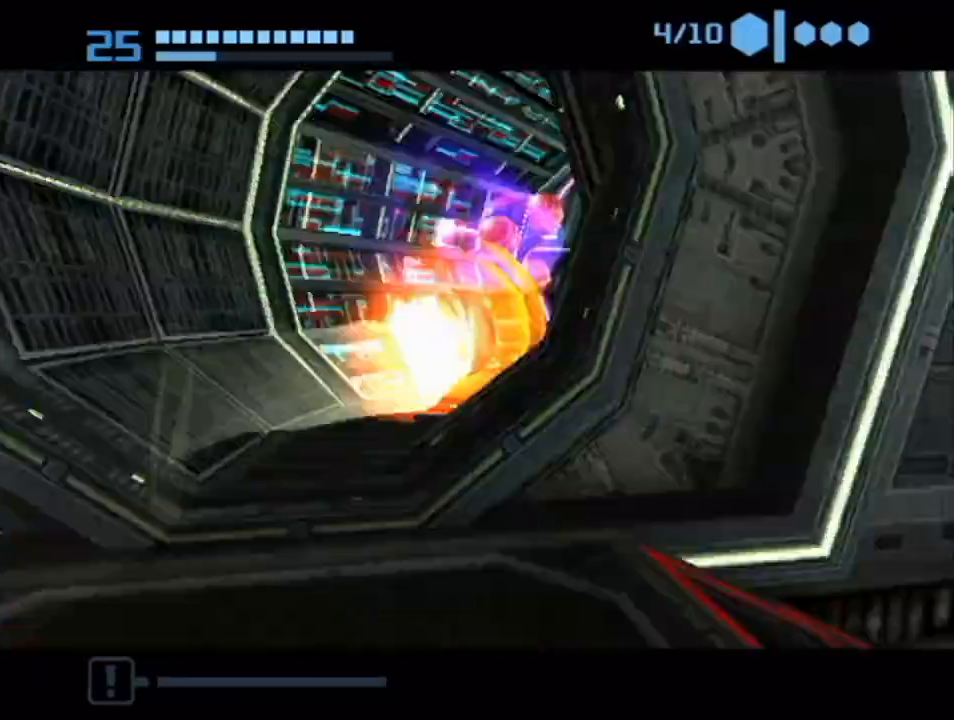
{"buttons": [], "left_stick": "left", "right_stick": "center", "events": [[367, "left_stick", "up-left"], [433, "left_stick", "left"]]}
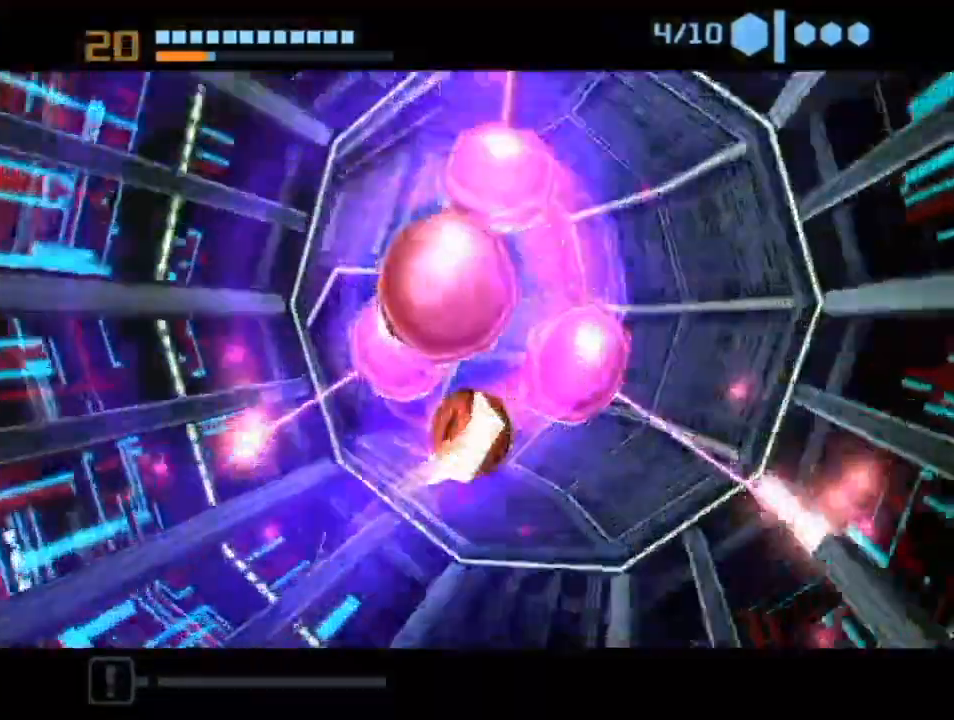
{"buttons": [], "left_stick": "center", "right_stick": "center", "events": [[33, "left_stick", "down-left"], [67, "A", "down"], [67, "X", "down"], [217, "A", "up"], [217, "X", "up"], [217, "left_stick", "center"]]}
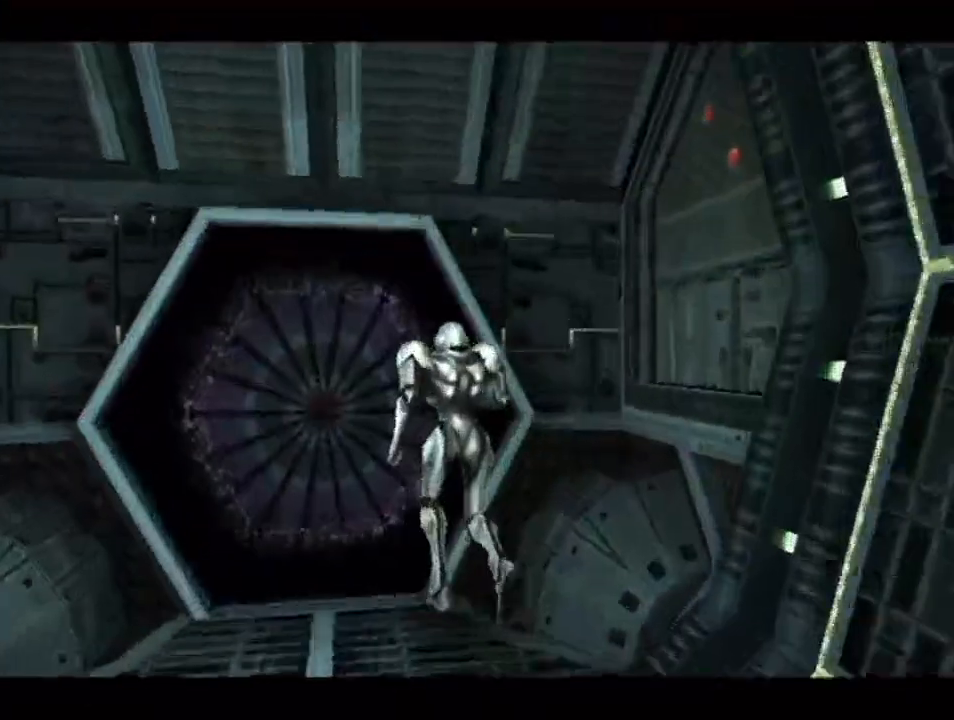
{"buttons": [], "left_stick": "center", "right_stick": "center", "events": []}
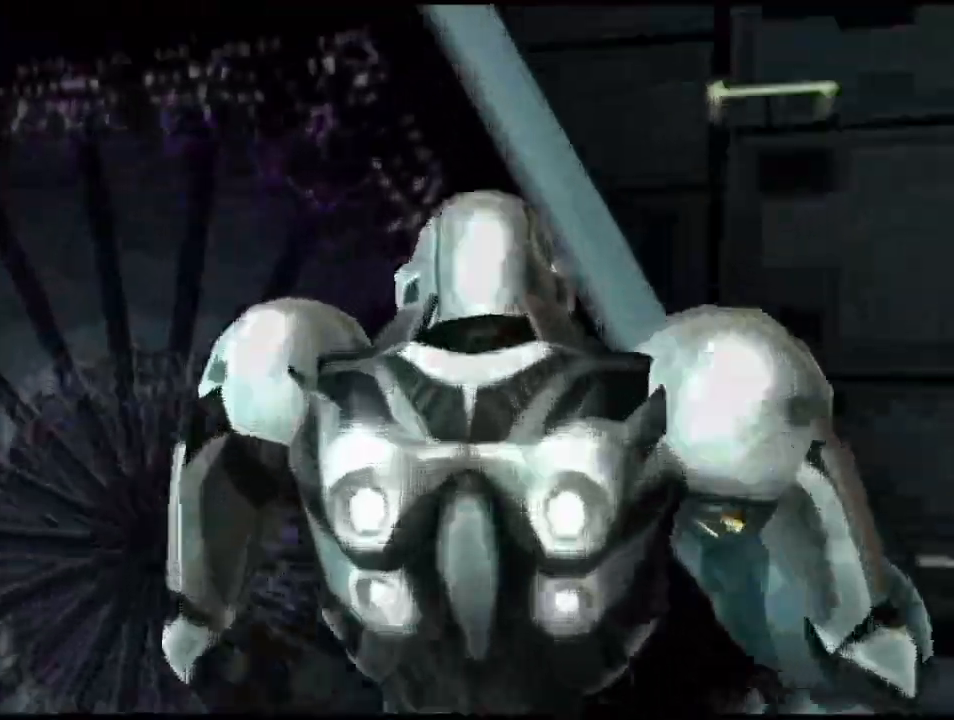
{"buttons": ["L1"], "left_stick": "center", "right_stick": "center", "events": [[150, "left_stick", "down-left"], [167, "L1", "down"], [350, "left_stick", "center"]]}
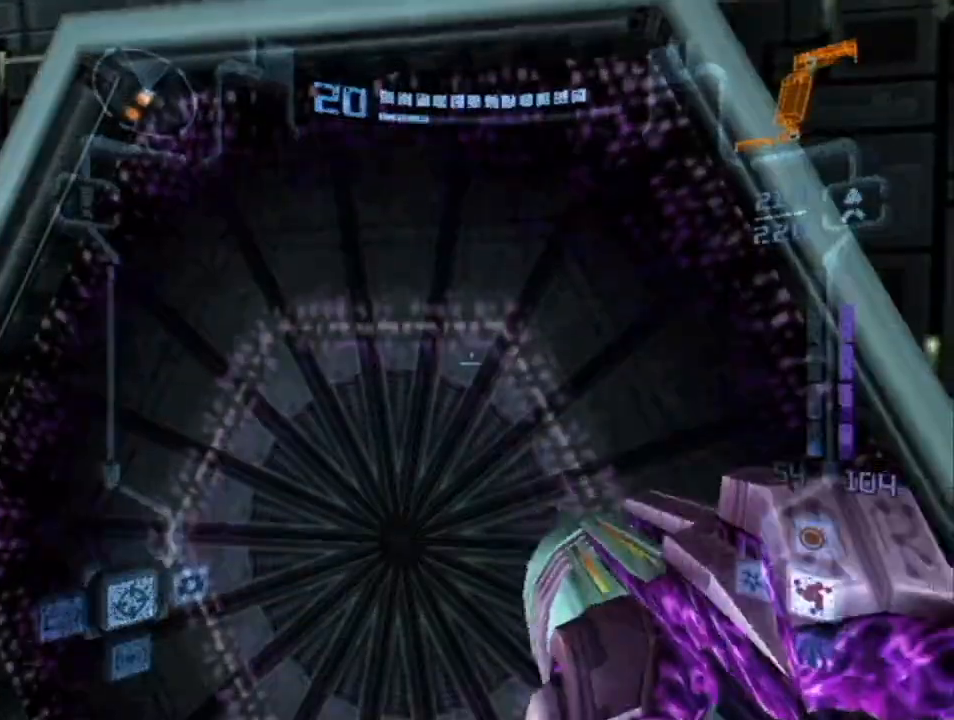
{"buttons": ["L1"], "left_stick": "up", "right_stick": "center", "events": [[67, "A", "down"], [217, "A", "up"], [467, "left_stick", "up"]]}
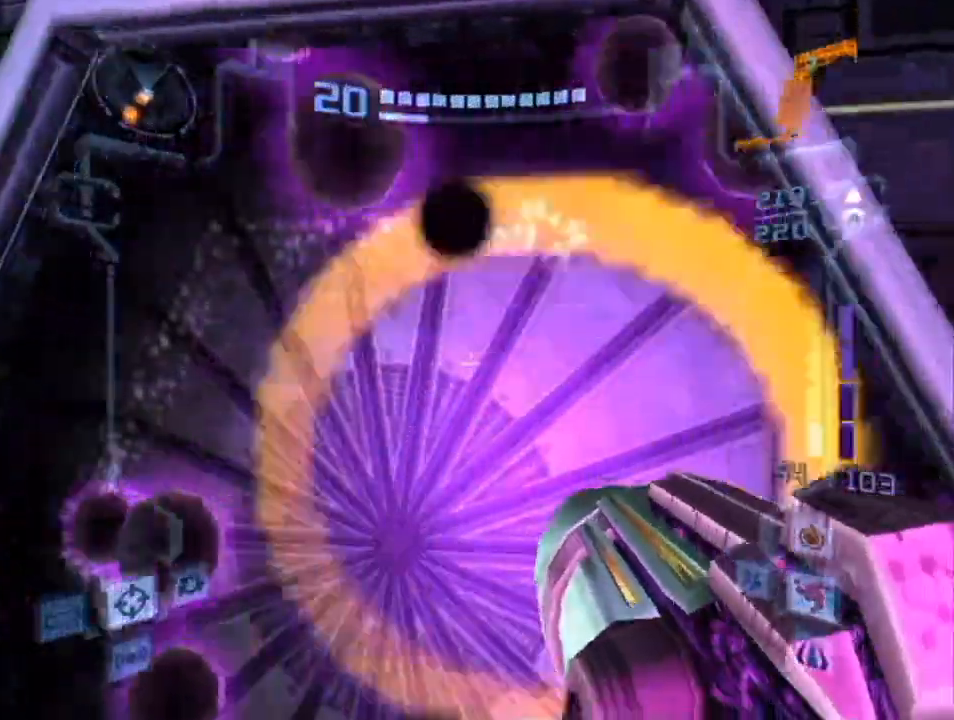
{"buttons": ["L1", "R1"], "left_stick": "up-right", "right_stick": "center", "events": [[433, "R1", "down"], [433, "left_stick", "up-right"]]}
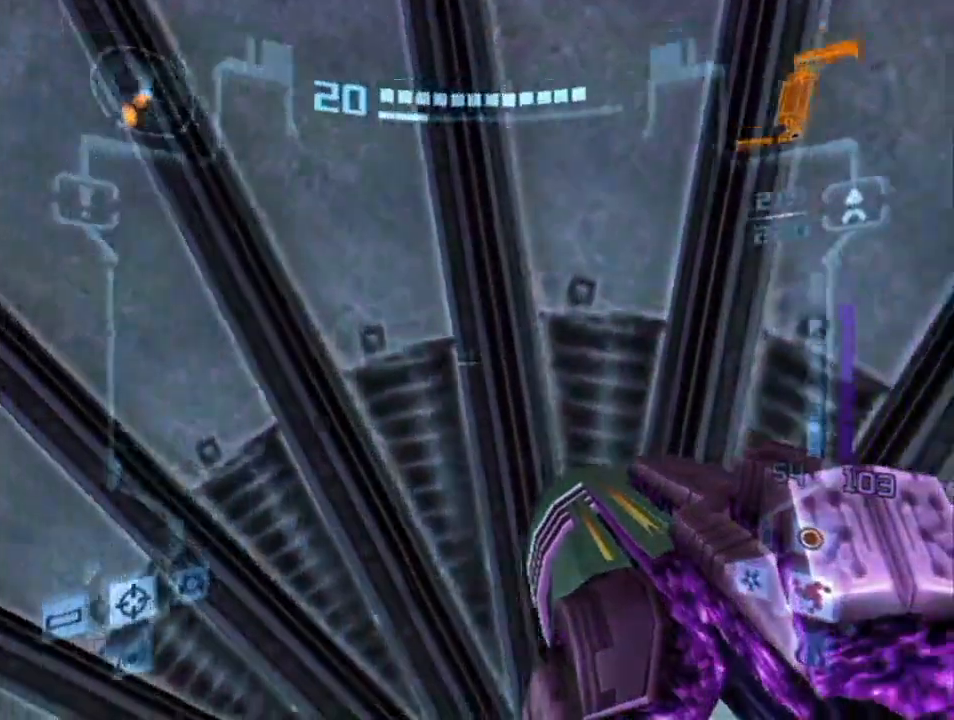
{"buttons": ["L1"], "left_stick": "up", "right_stick": "center", "events": [[83, "R1", "up"], [150, "left_stick", "center"], [417, "left_stick", "up"]]}
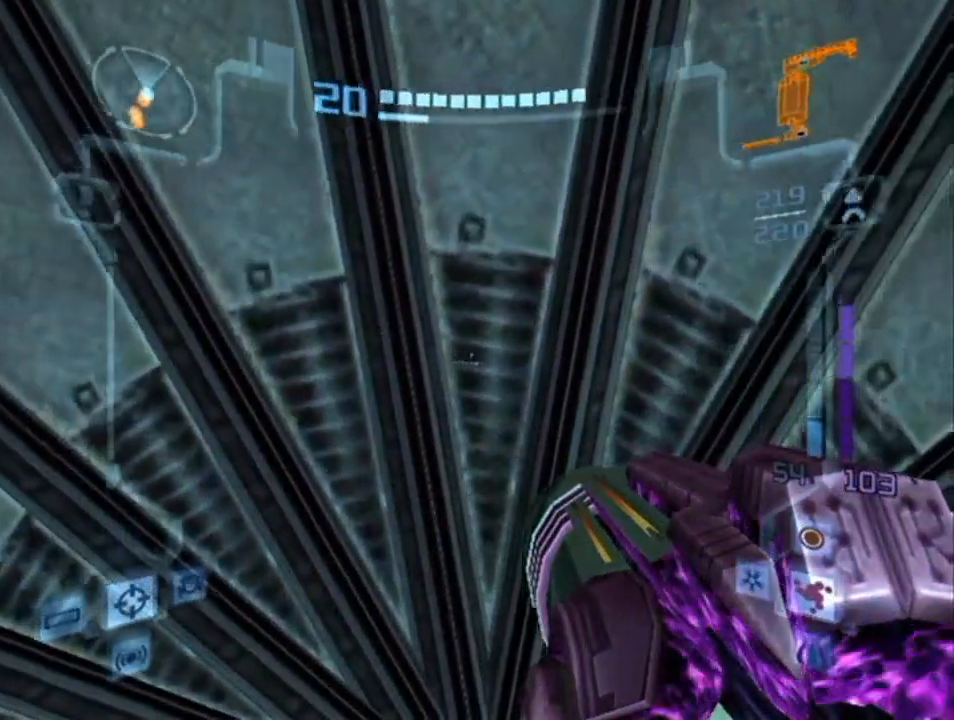
{"buttons": ["L1"], "left_stick": "up-right", "right_stick": "center", "events": [[167, "left_stick", "left"], [250, "left_stick", "down-right"], [350, "left_stick", "up-right"]]}
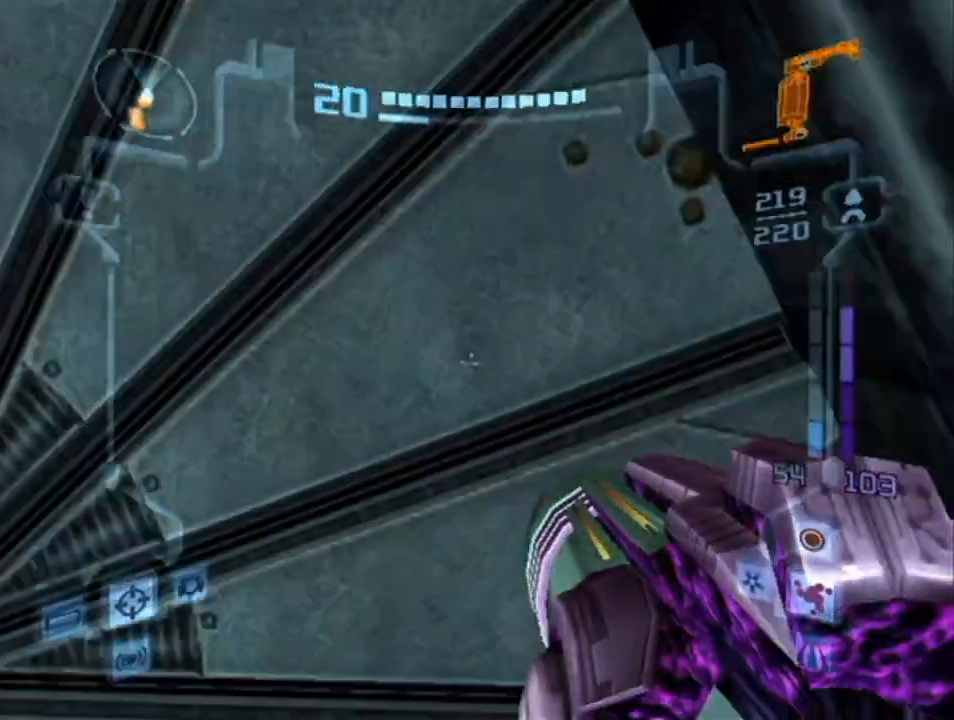
{"buttons": ["L1"], "left_stick": "up", "right_stick": "center", "events": [[67, "left_stick", "up"], [167, "X", "down"], [317, "X", "up"]]}
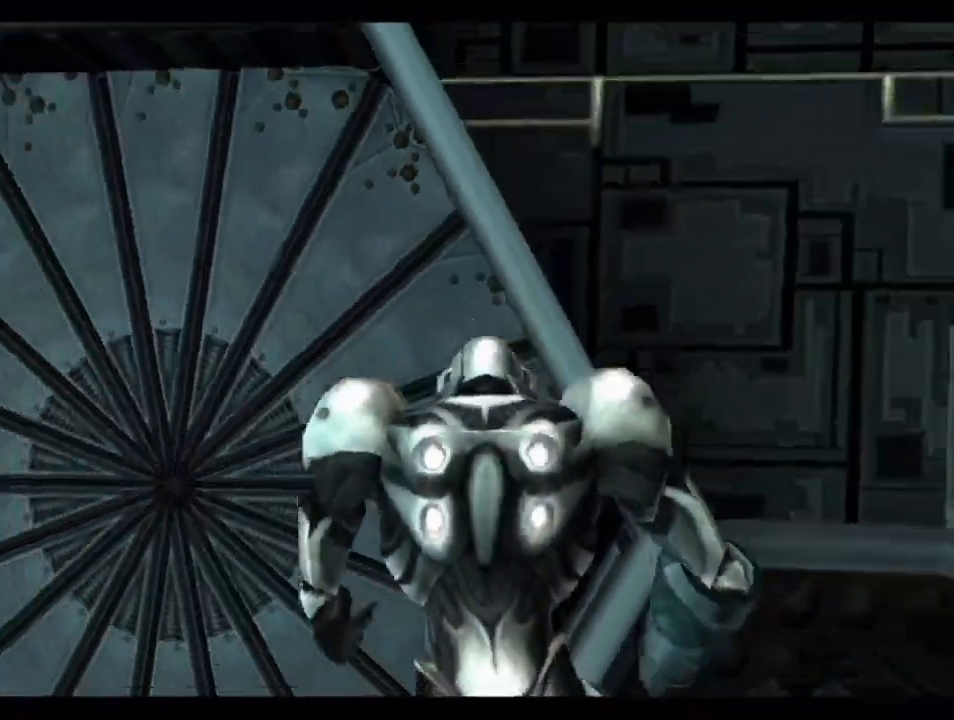
{"buttons": [], "left_stick": "center", "right_stick": "center", "events": [[183, "left_stick", "center"], [217, "L1", "up"]]}
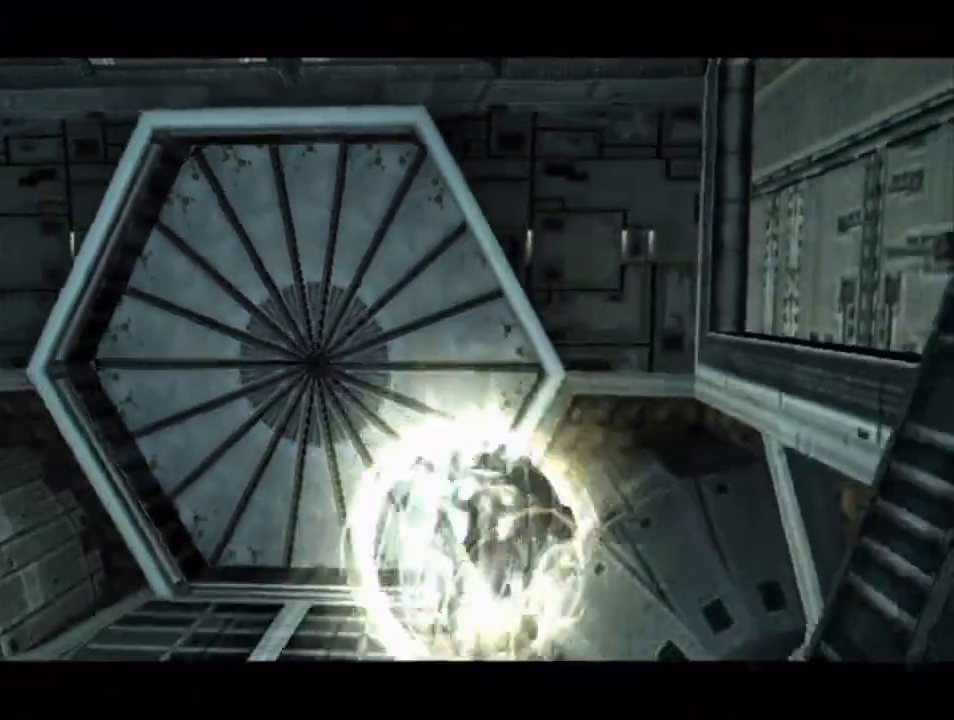
{"buttons": [], "left_stick": "center", "right_stick": "center", "events": []}